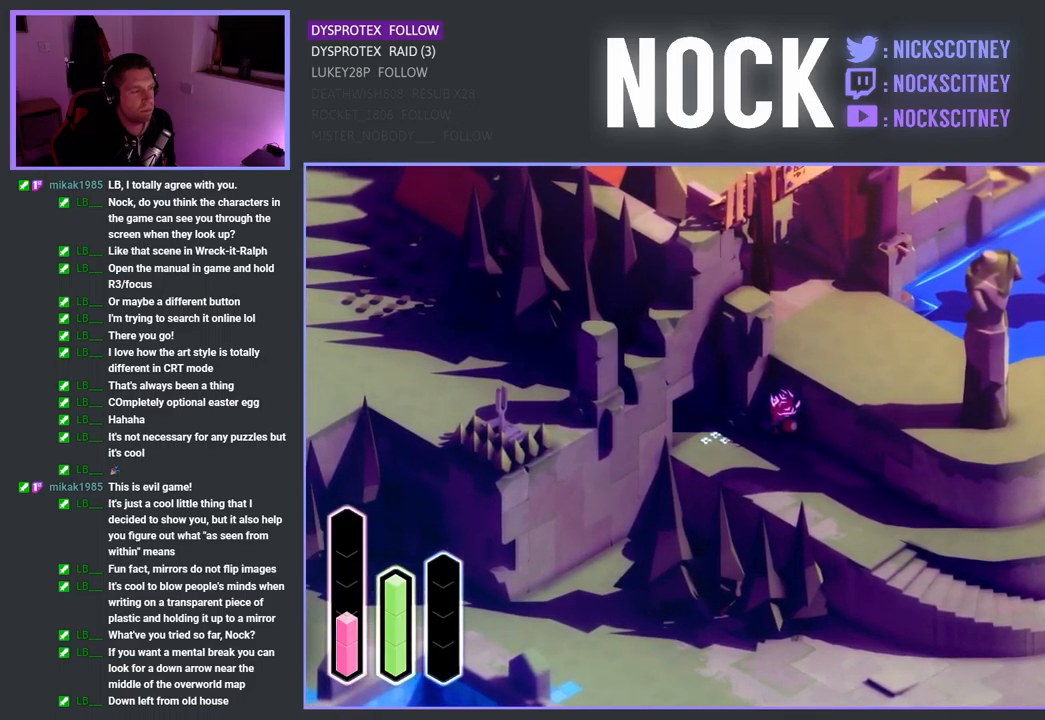
Gameplay with a controller (PlayStation layout); each line is a JSON object with the inputs held at the frame after it. "events" lists button and stick changes between this image and that frame as [ms after this image, input, new state], when the widget could be followed in between.
{"buttons": [], "left_stick": "center", "right_stick": "center", "events": [[117, "left_stick", "down"], [250, "left_stick", "center"]]}
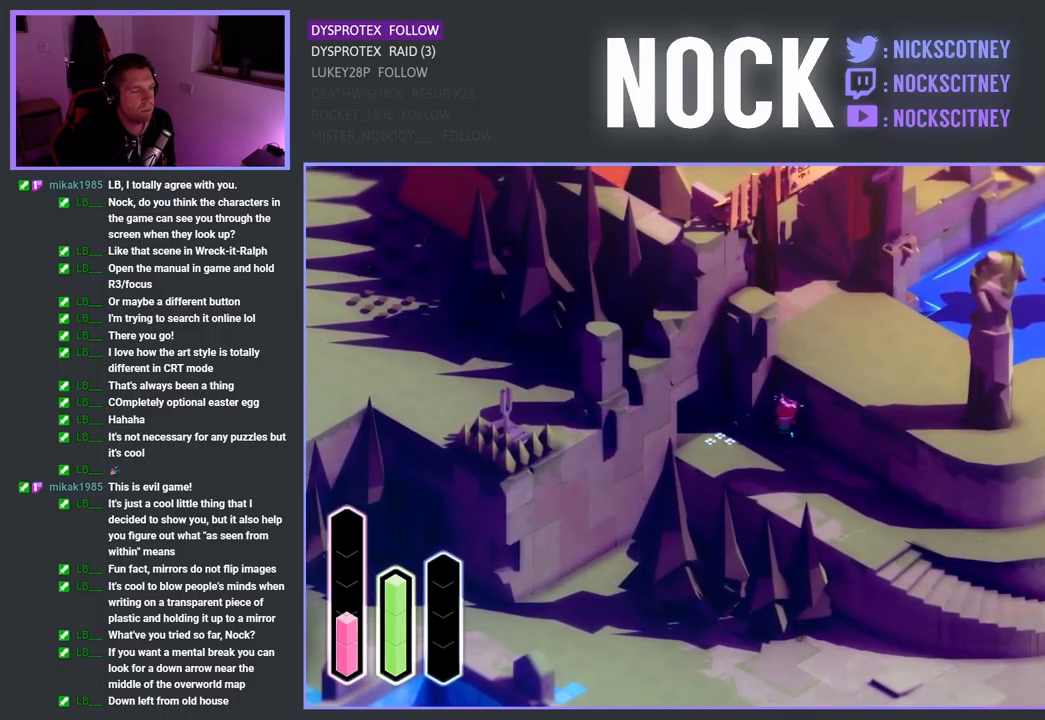
{"buttons": [], "left_stick": "right", "right_stick": "center", "events": [[467, "left_stick", "right"]]}
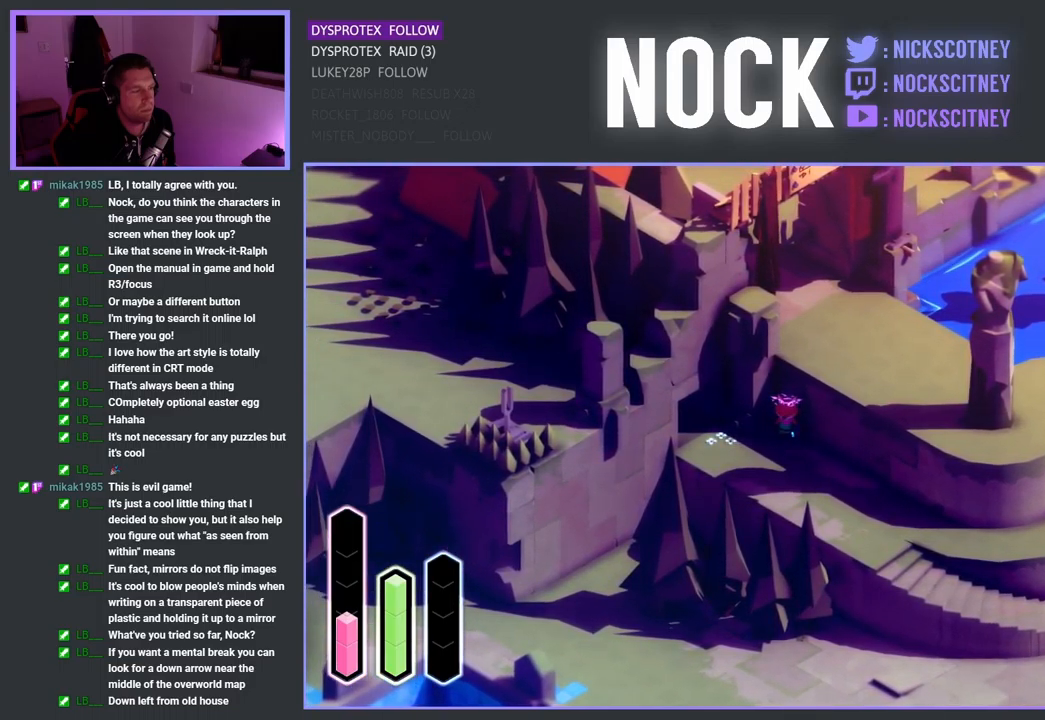
{"buttons": [], "left_stick": "center", "right_stick": "center", "events": [[67, "left_stick", "center"]]}
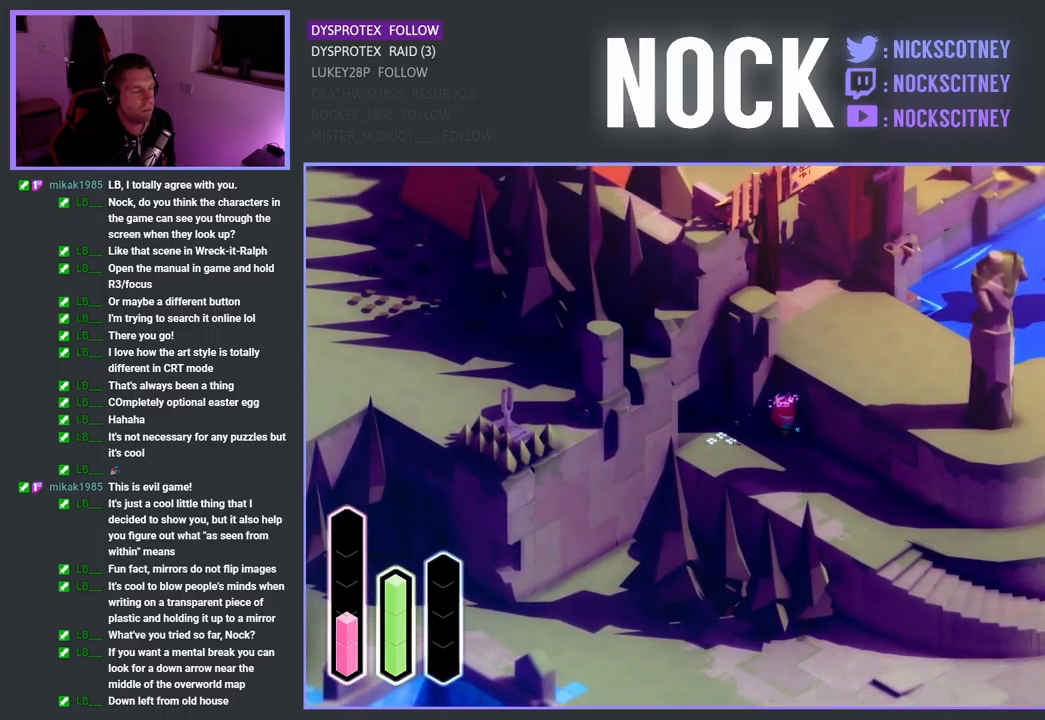
{"buttons": ["SELECT"], "left_stick": "center", "right_stick": "center", "events": [[367, "SELECT", "down"]]}
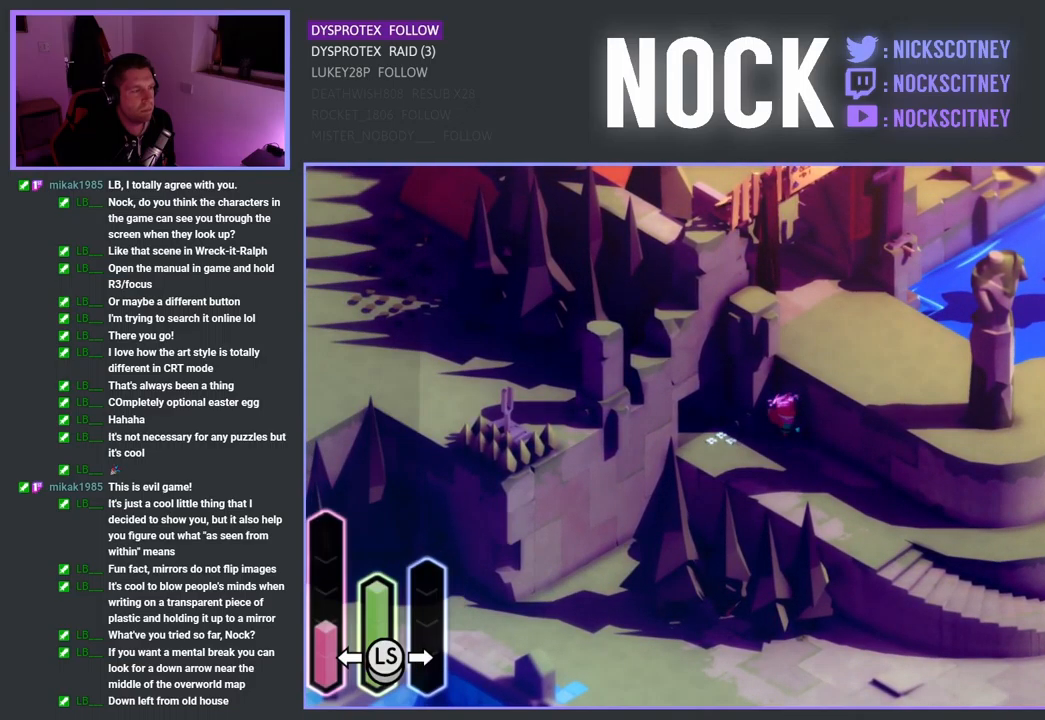
{"buttons": [], "left_stick": "center", "right_stick": "center", "events": [[100, "SELECT", "up"]]}
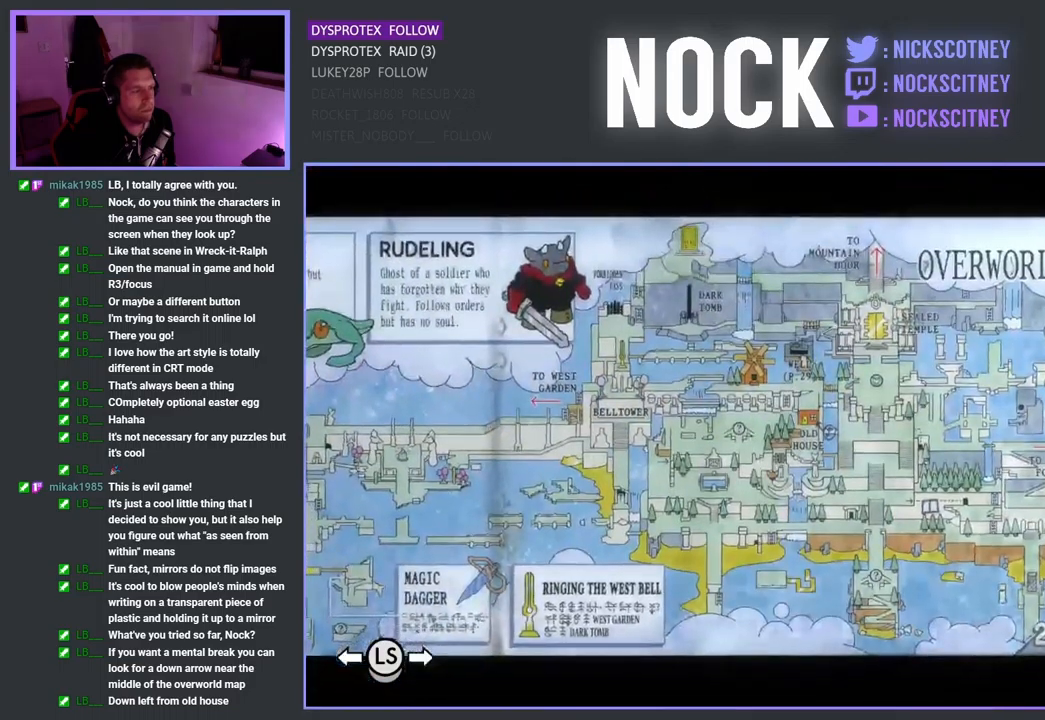
{"buttons": [], "left_stick": "center", "right_stick": "center", "events": []}
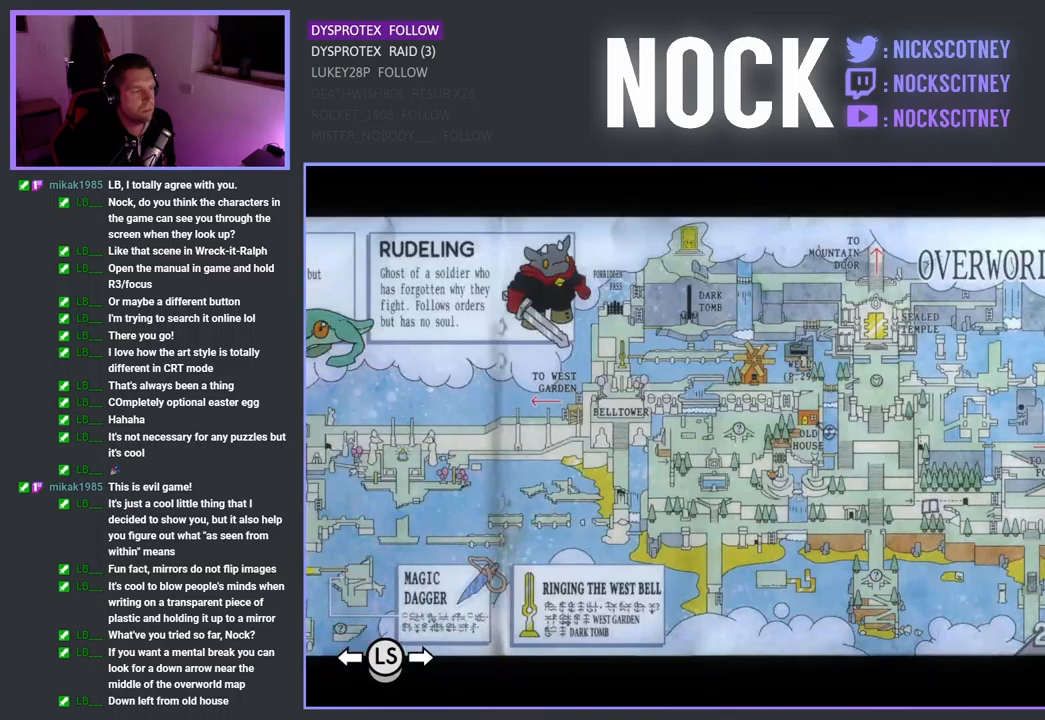
{"buttons": [], "left_stick": "center", "right_stick": "center", "events": []}
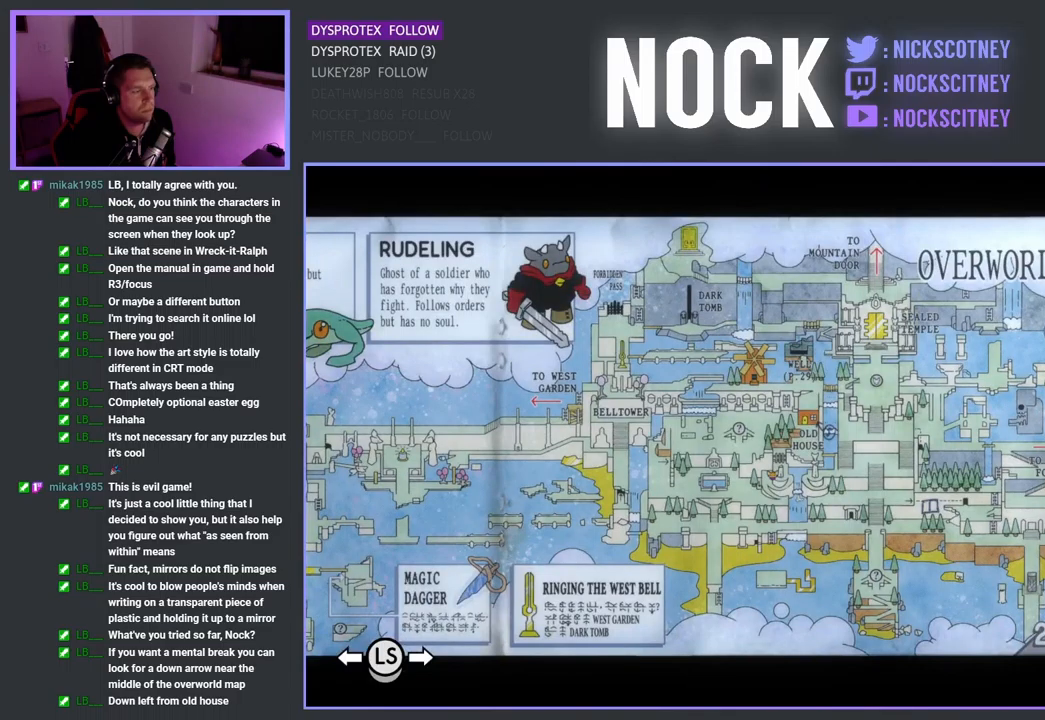
{"buttons": [], "left_stick": "center", "right_stick": "center", "events": [[150, "CROSS", "down"], [300, "CROSS", "up"]]}
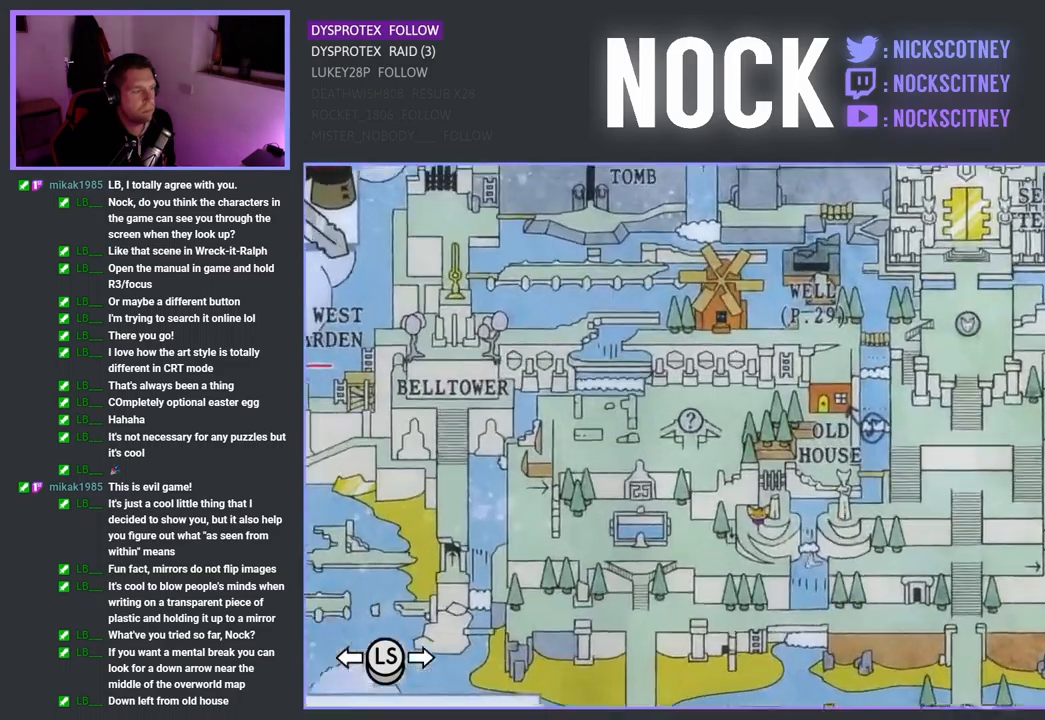
{"buttons": [], "left_stick": "center", "right_stick": "center", "events": [[333, "CROSS", "down"], [483, "CROSS", "up"]]}
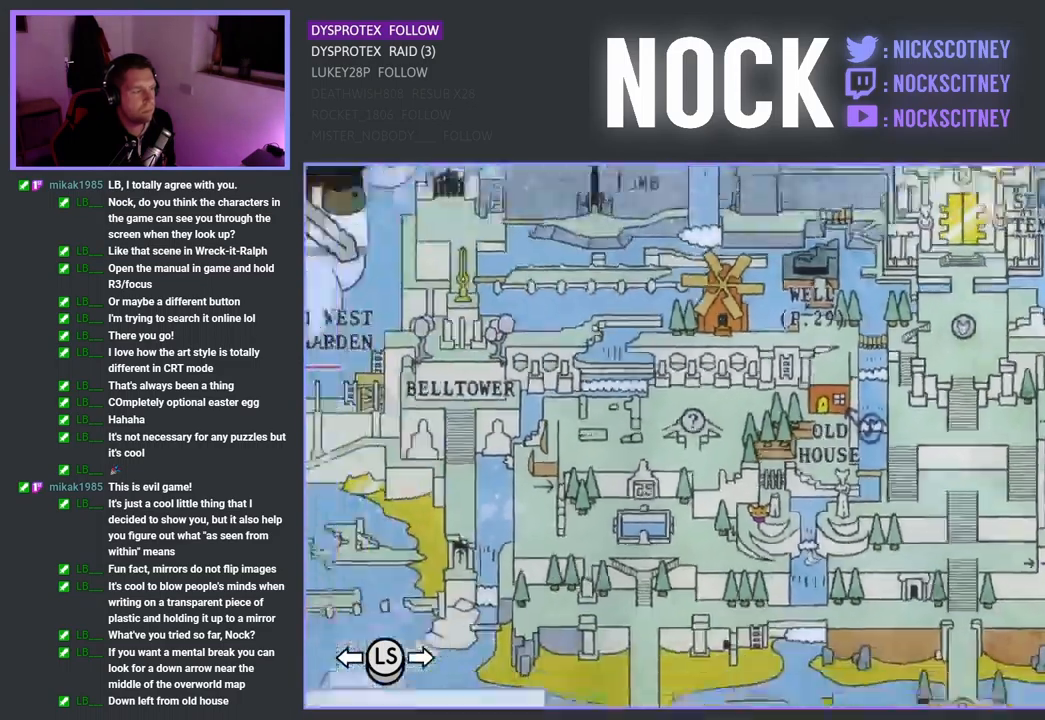
{"buttons": [], "left_stick": "center", "right_stick": "center", "events": [[217, "SELECT", "down"], [383, "SELECT", "up"]]}
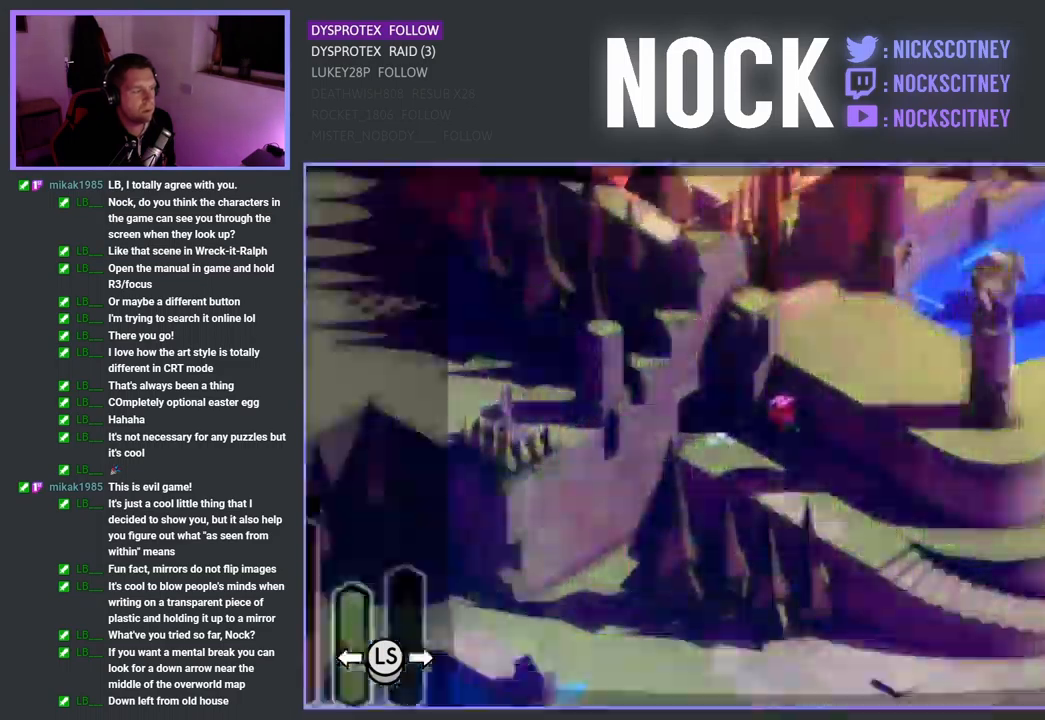
{"buttons": [], "left_stick": "down-right", "right_stick": "center", "events": [[350, "left_stick", "down-right"]]}
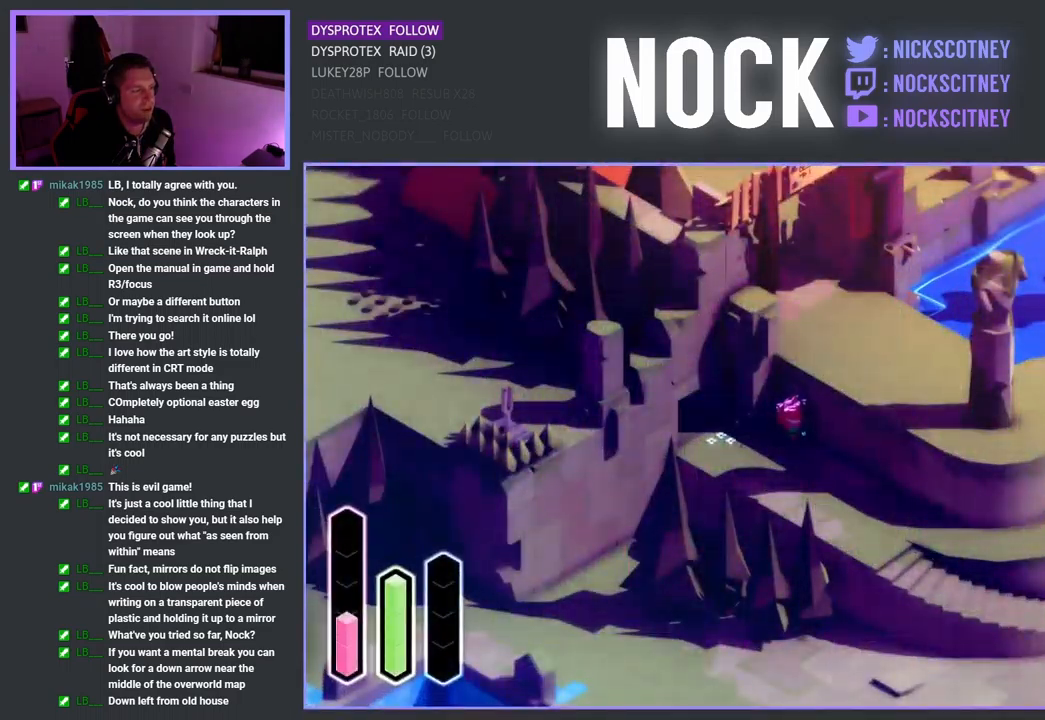
{"buttons": [], "left_stick": "down-right", "right_stick": "center", "events": []}
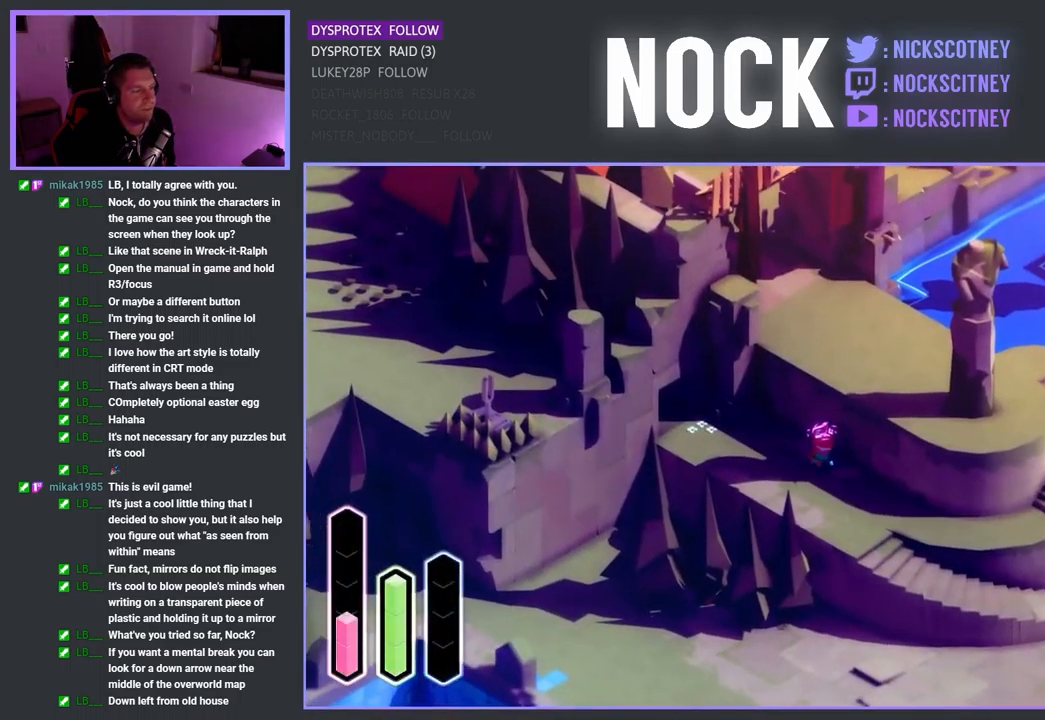
{"buttons": [], "left_stick": "right", "right_stick": "center", "events": [[83, "CROSS", "down"], [250, "CROSS", "up"], [450, "left_stick", "right"]]}
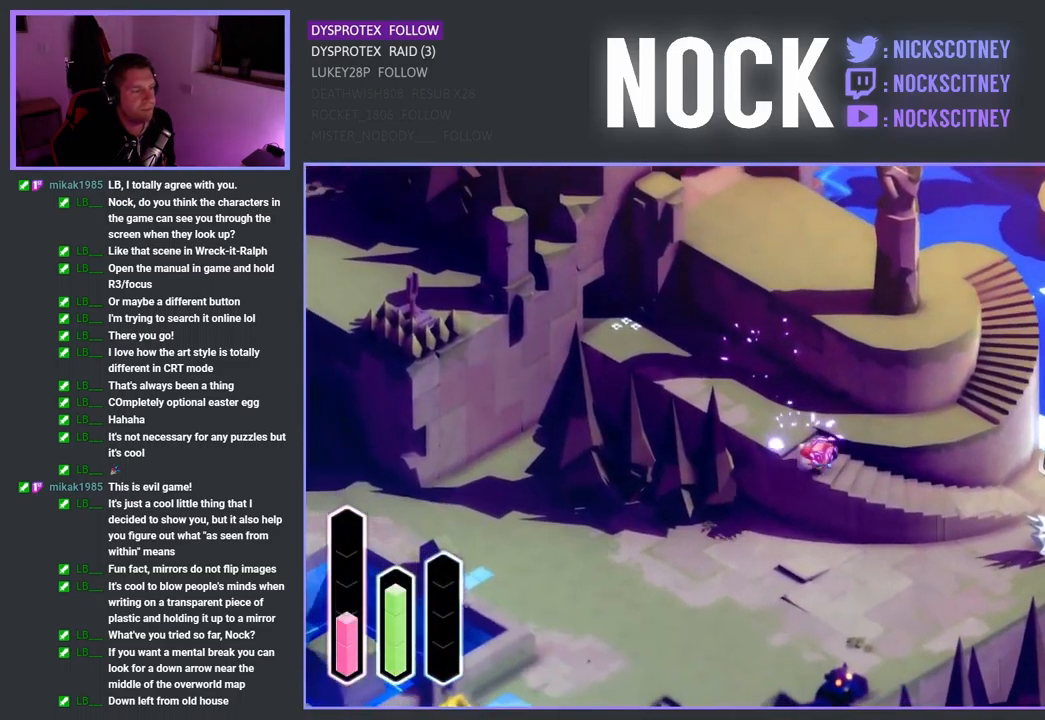
{"buttons": ["SQUARE"], "left_stick": "right", "right_stick": "center", "events": [[17, "CROSS", "down"], [300, "CROSS", "up"], [483, "SQUARE", "down"]]}
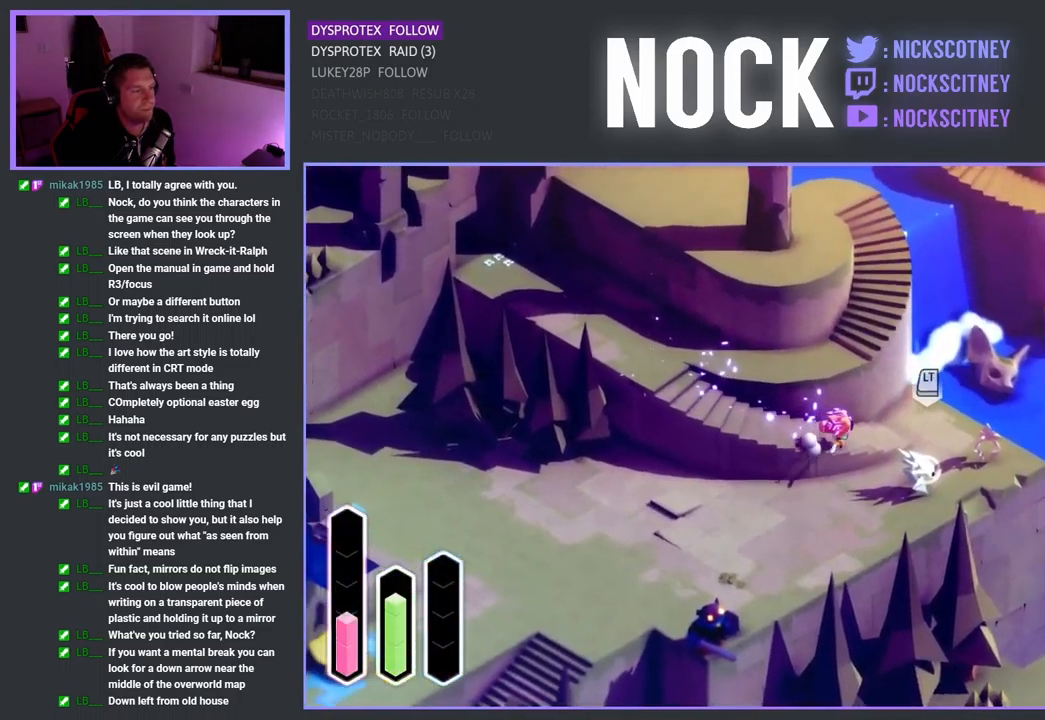
{"buttons": [], "left_stick": "right", "right_stick": "center", "events": [[83, "SQUARE", "up"], [300, "SQUARE", "down"], [383, "SQUARE", "up"]]}
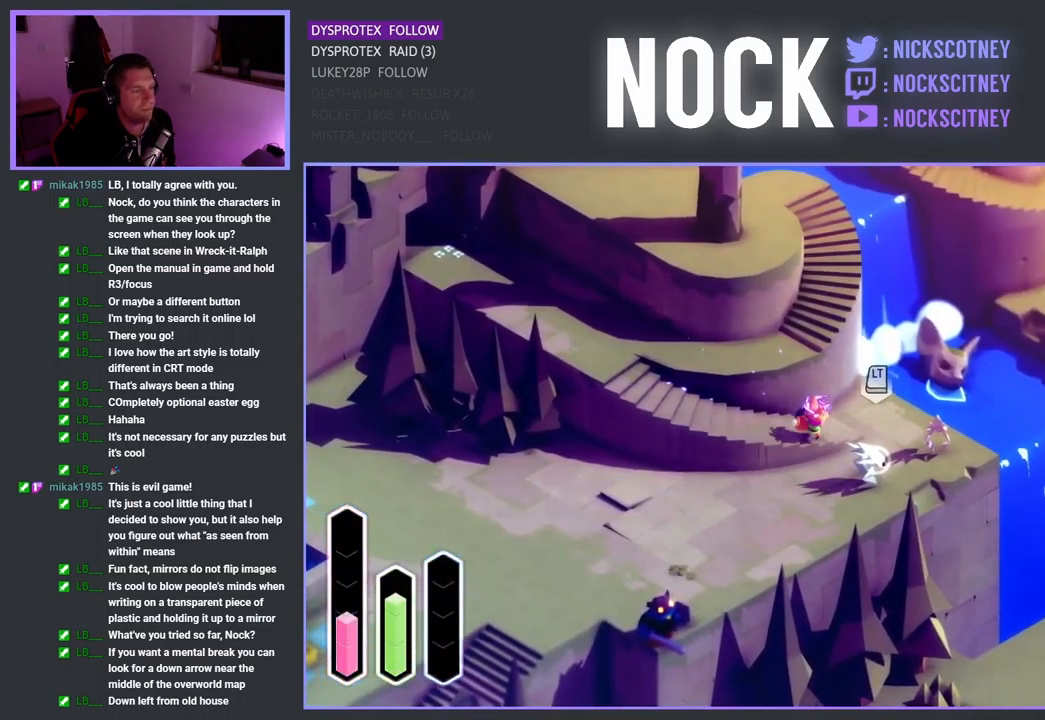
{"buttons": [], "left_stick": "right", "right_stick": "center", "events": []}
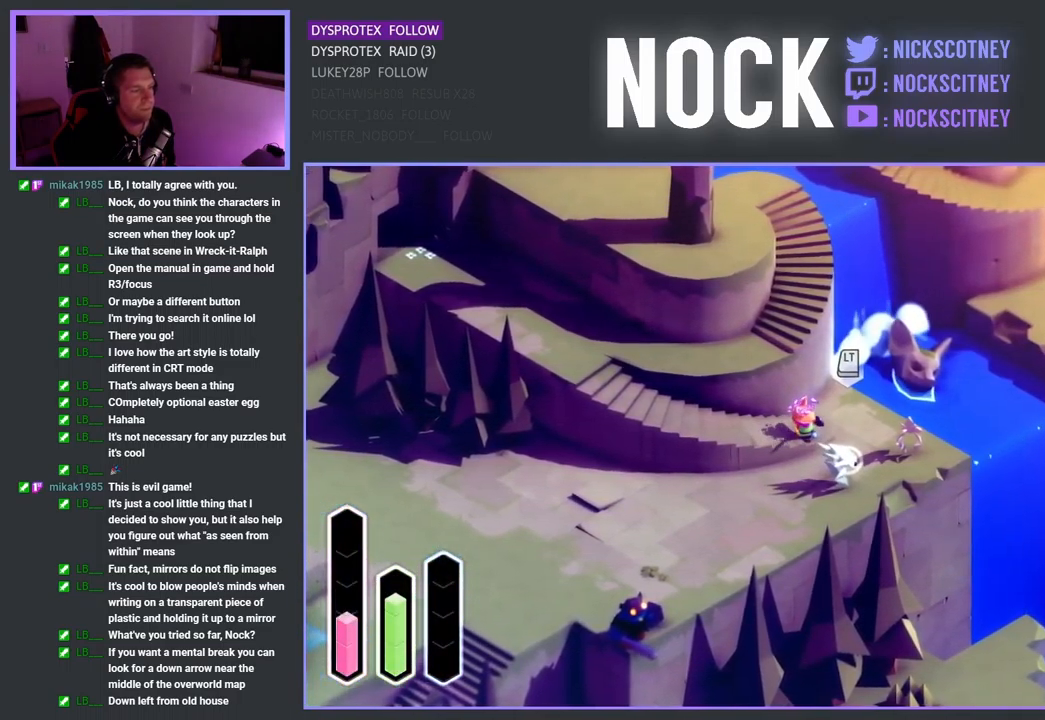
{"buttons": [], "left_stick": "down-right", "right_stick": "center", "events": [[199, "SQUARE", "down"], [216, "left_stick", "down-right"], [433, "SQUARE", "up"]]}
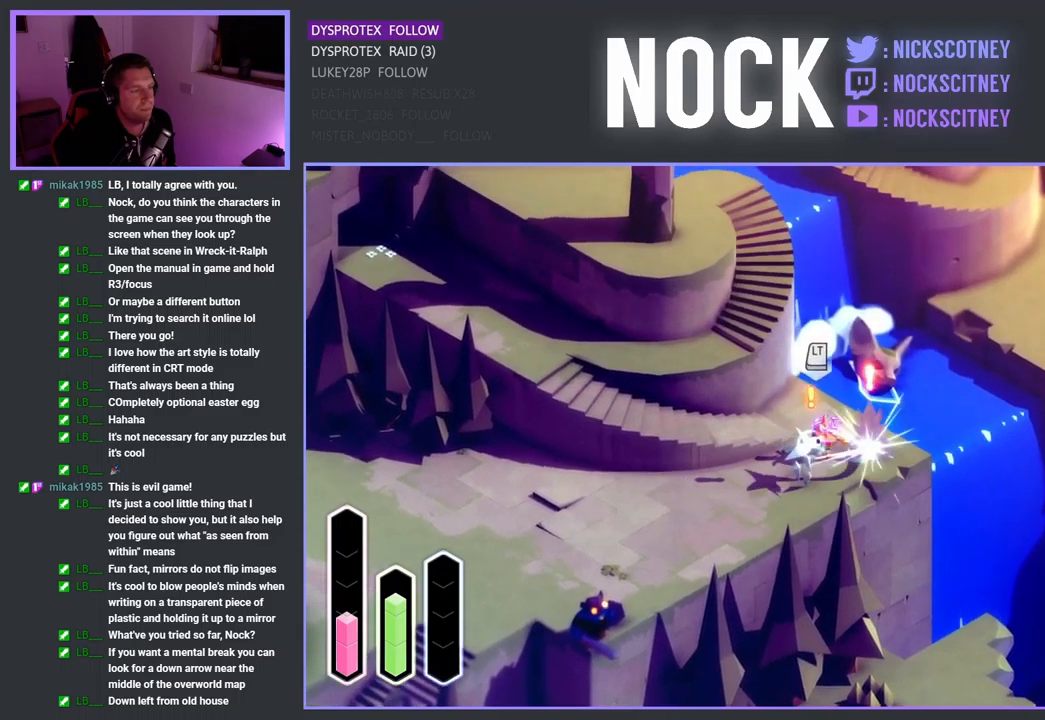
{"buttons": ["SQUARE"], "left_stick": "down-left", "right_stick": "center", "events": [[167, "left_stick", "center"], [283, "left_stick", "down-left"], [300, "SQUARE", "down"]]}
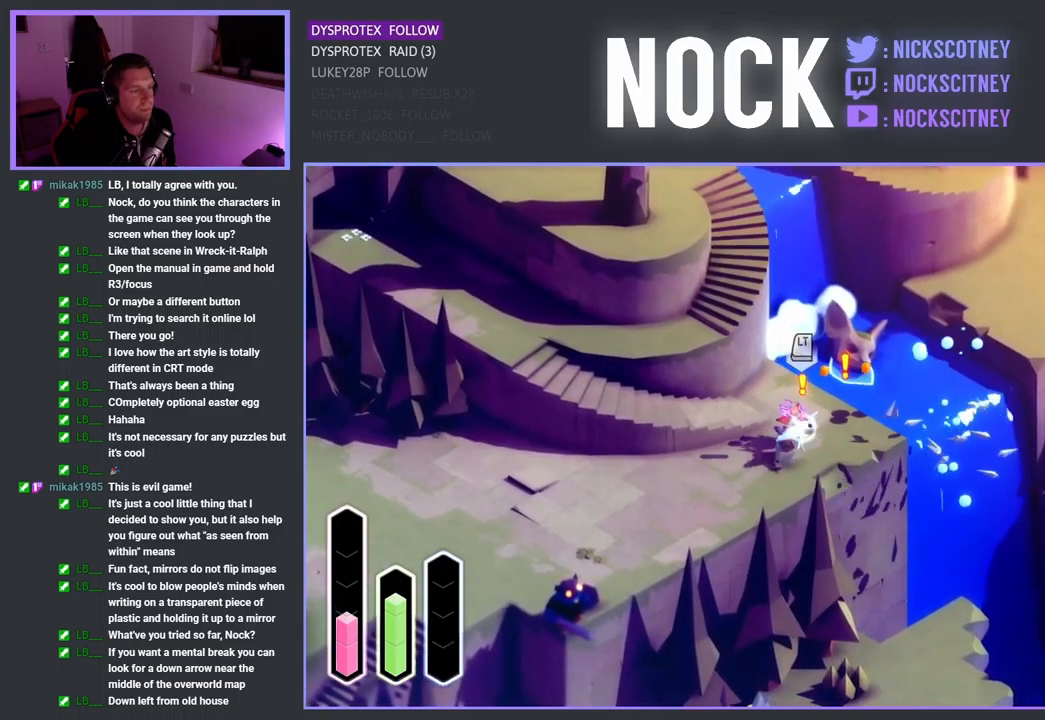
{"buttons": [], "left_stick": "down-left", "right_stick": "center", "events": [[17, "SQUARE", "up"]]}
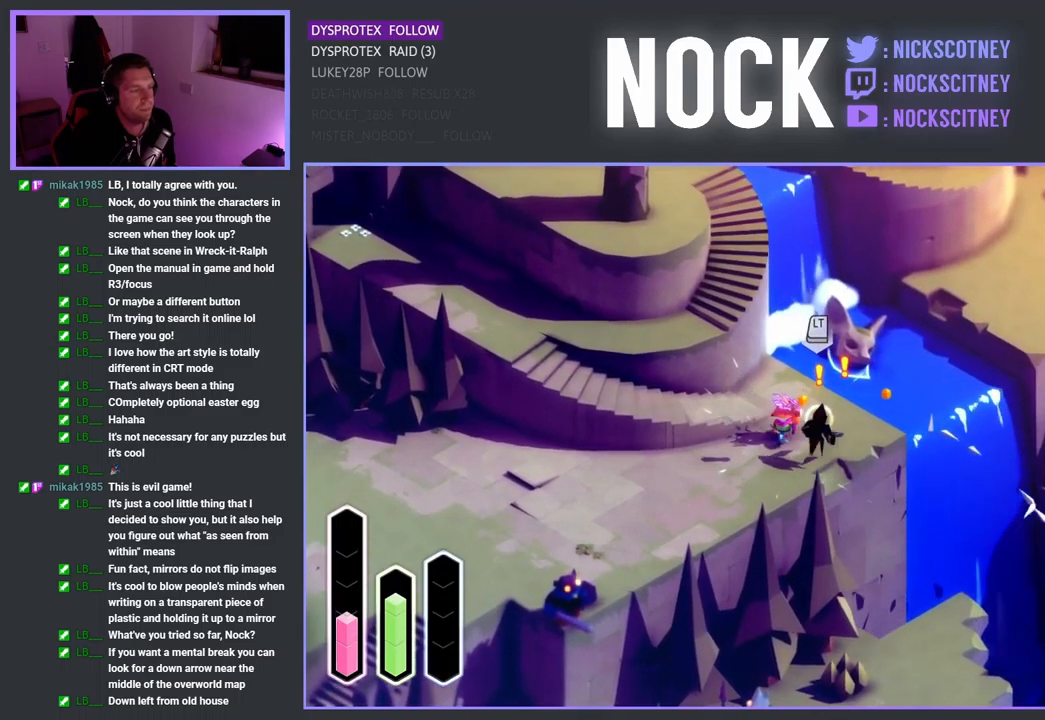
{"buttons": [], "left_stick": "down-right", "right_stick": "center", "events": [[150, "left_stick", "center"], [300, "left_stick", "right"], [483, "left_stick", "down-right"]]}
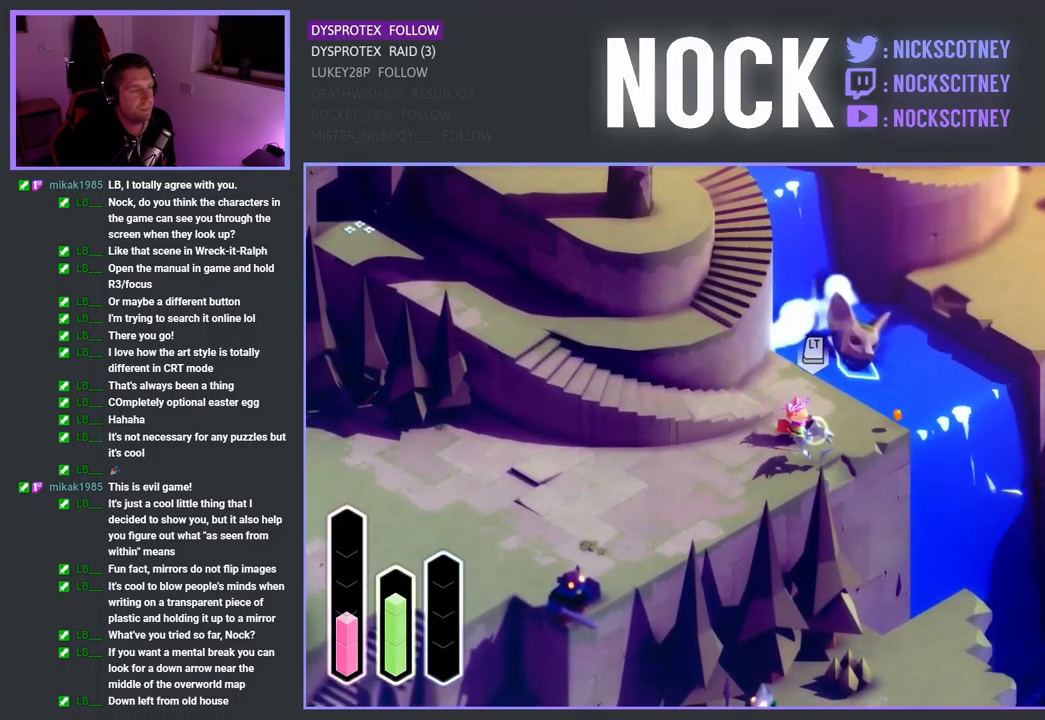
{"buttons": [], "left_stick": "down-left", "right_stick": "center", "events": [[50, "SQUARE", "down"], [100, "left_stick", "down"], [200, "left_stick", "down-left"], [250, "SQUARE", "up"]]}
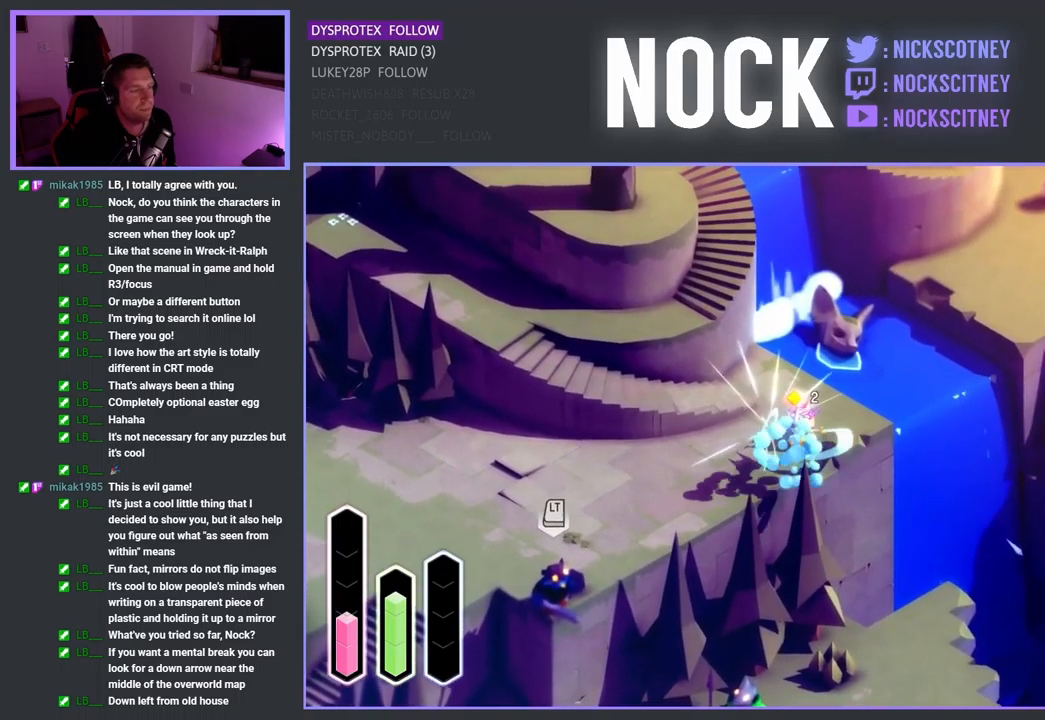
{"buttons": [], "left_stick": "down-left", "right_stick": "center", "events": []}
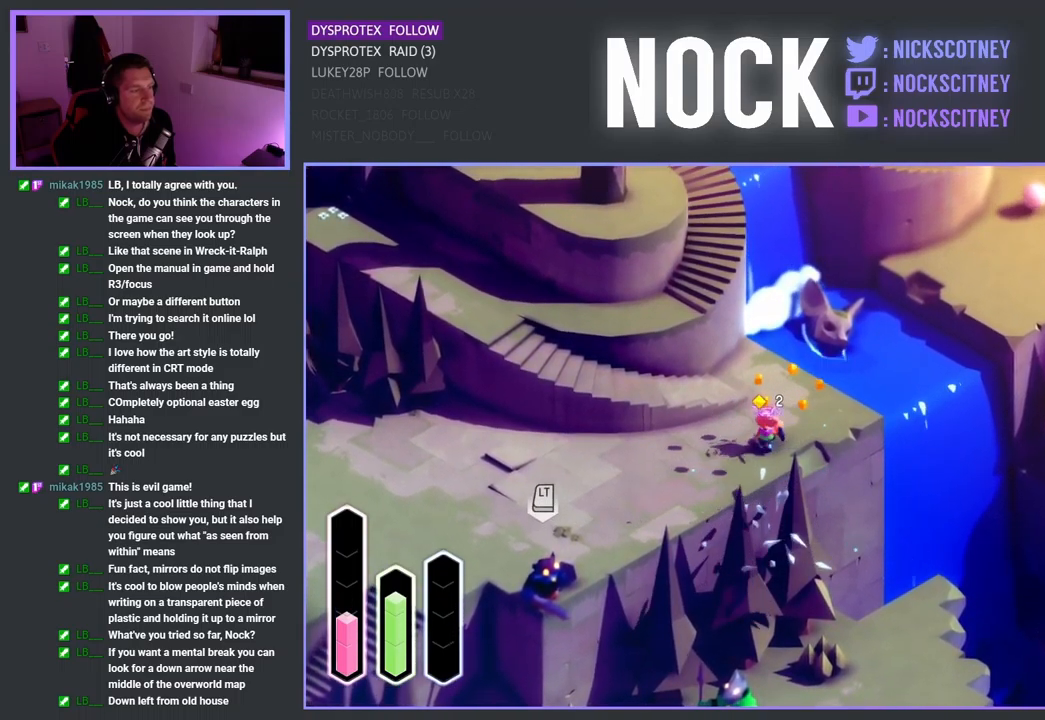
{"buttons": [], "left_stick": "down-left", "right_stick": "center", "events": []}
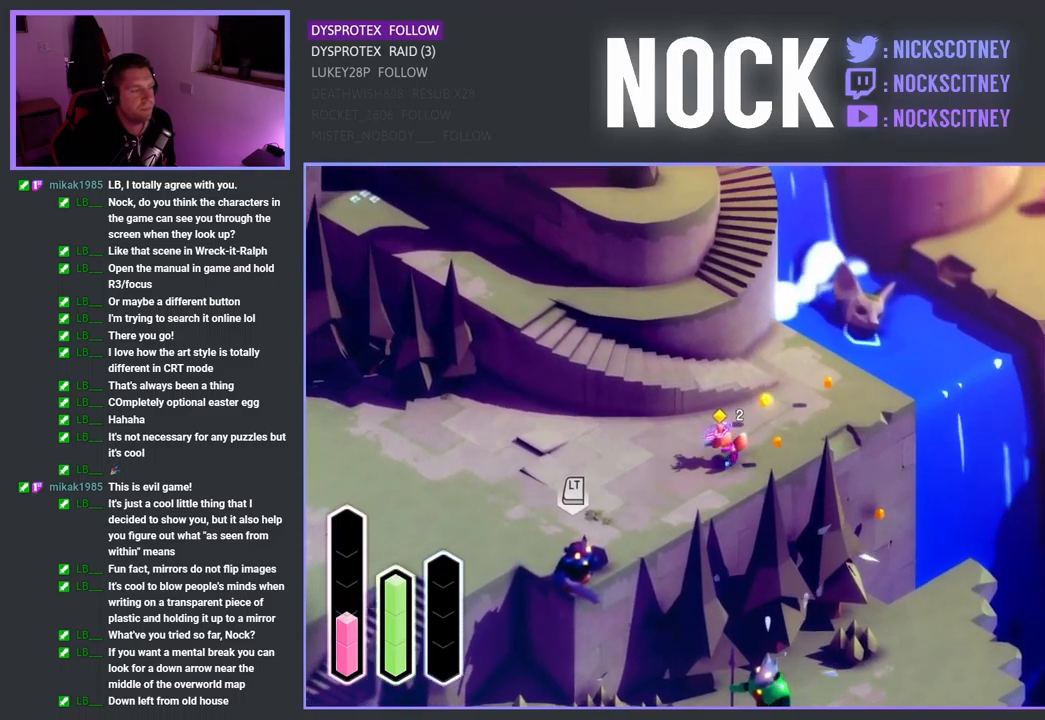
{"buttons": [], "left_stick": "down-left", "right_stick": "center", "events": []}
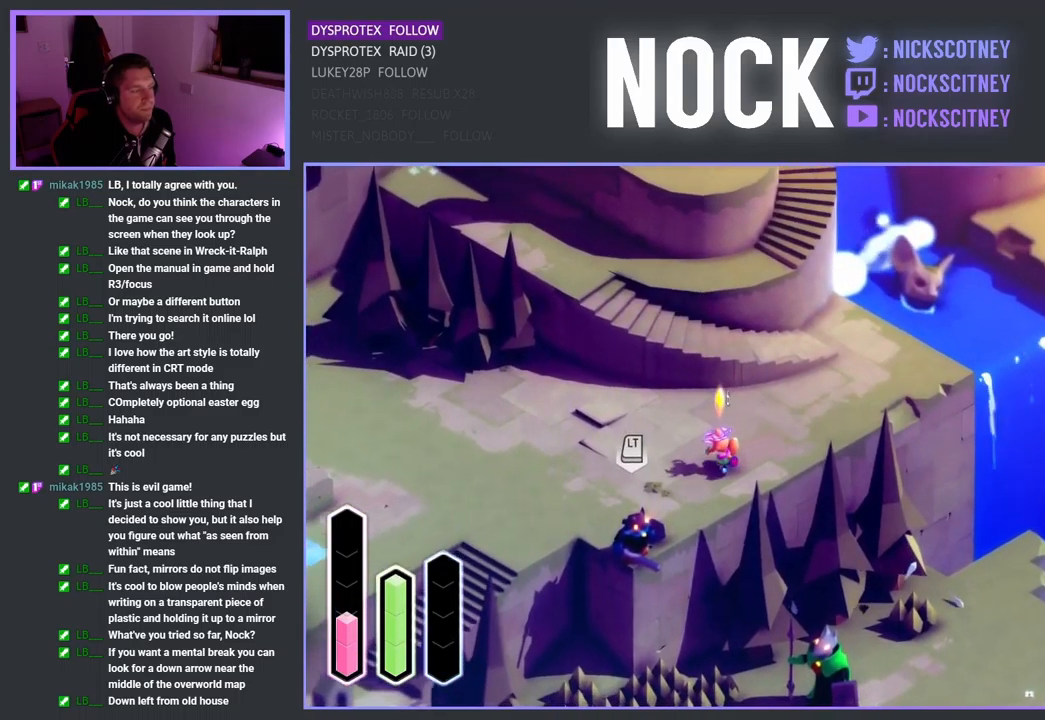
{"buttons": ["SQUARE"], "left_stick": "down-left", "right_stick": "center", "events": [[383, "SQUARE", "down"]]}
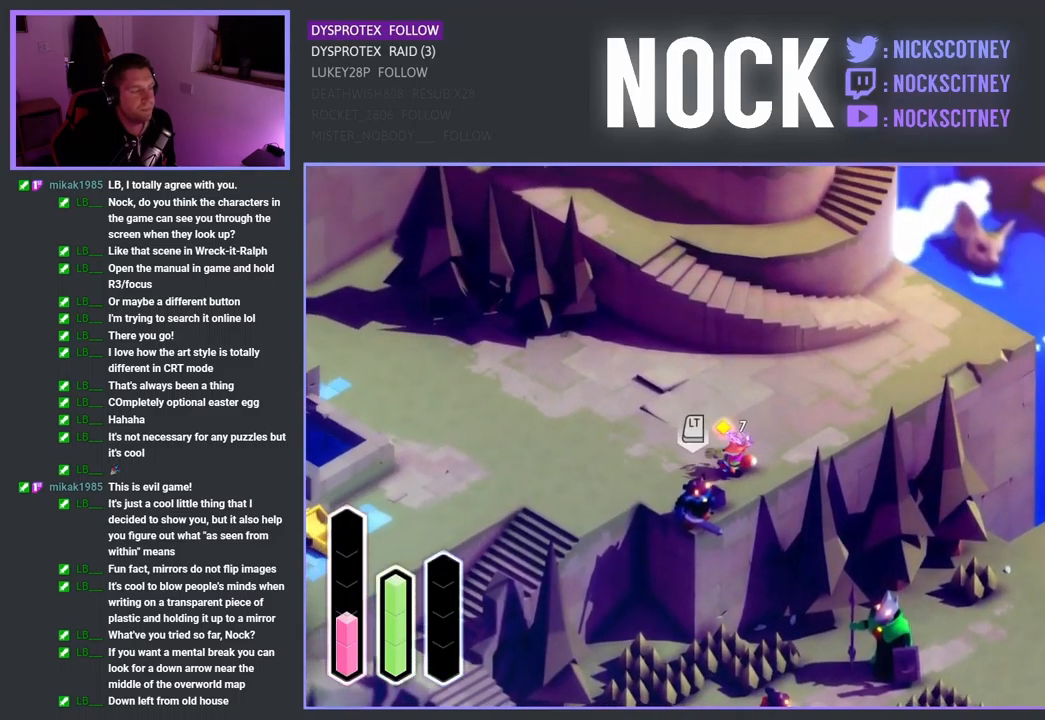
{"buttons": [], "left_stick": "down-left", "right_stick": "center", "events": [[150, "SQUARE", "up"], [250, "SQUARE", "down"], [400, "SQUARE", "up"]]}
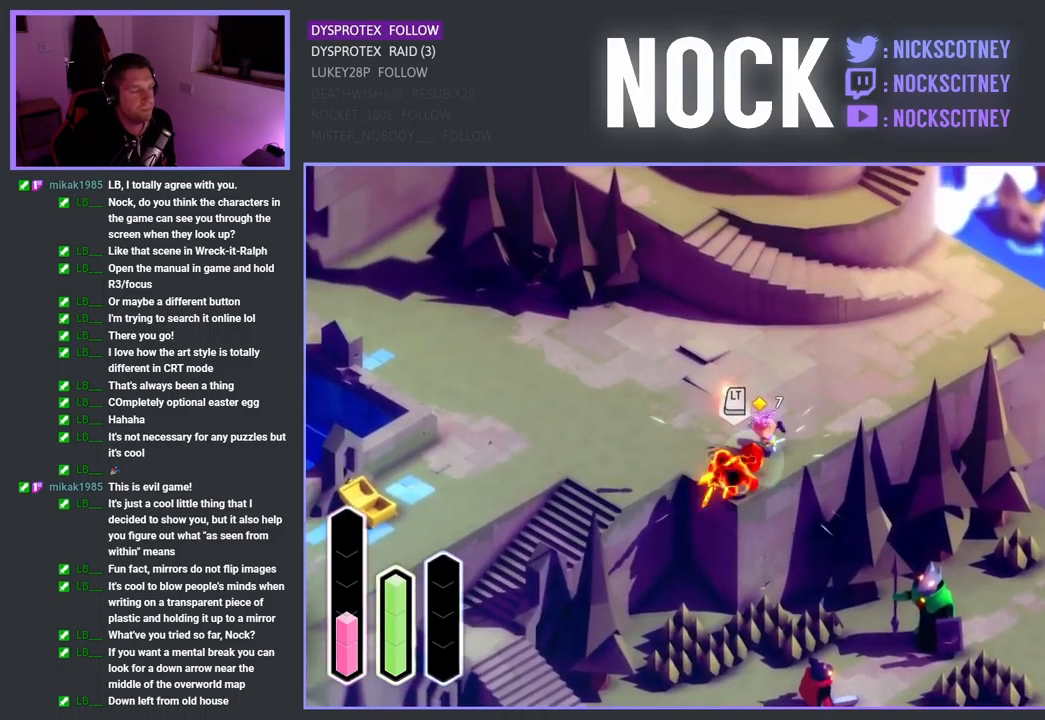
{"buttons": [], "left_stick": "down-left", "right_stick": "center", "events": [[17, "SQUARE", "down"], [167, "SQUARE", "up"], [234, "SQUARE", "down"], [300, "SQUARE", "up"]]}
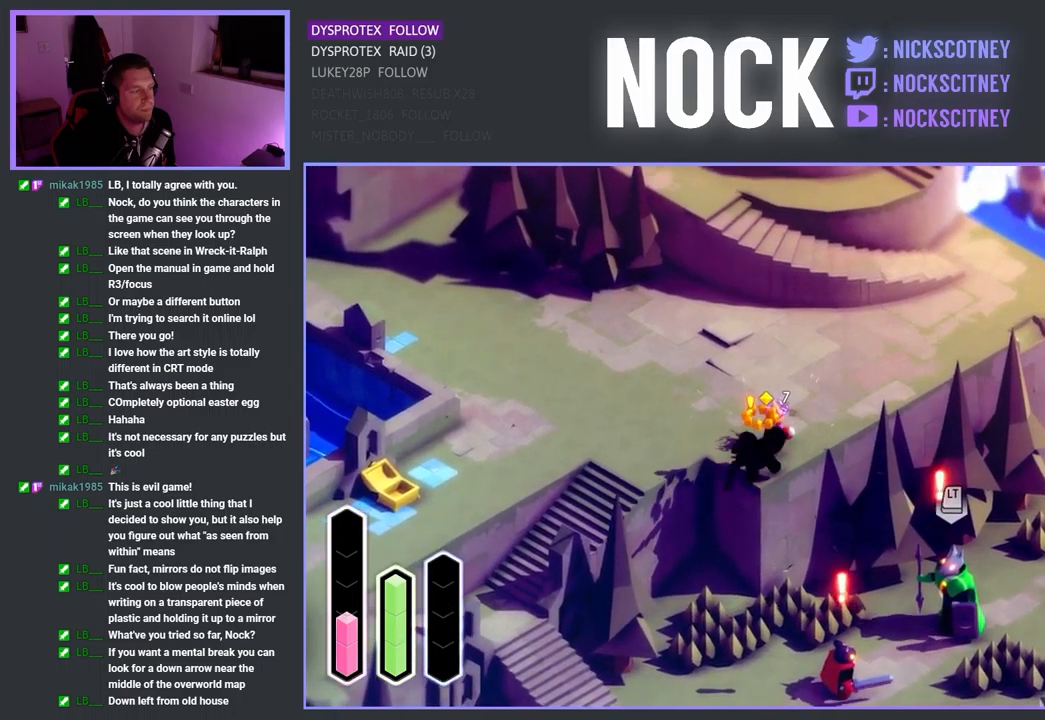
{"buttons": [], "left_stick": "down-left", "right_stick": "center", "events": [[50, "left_stick", "center"], [367, "left_stick", "down"], [450, "left_stick", "down-left"]]}